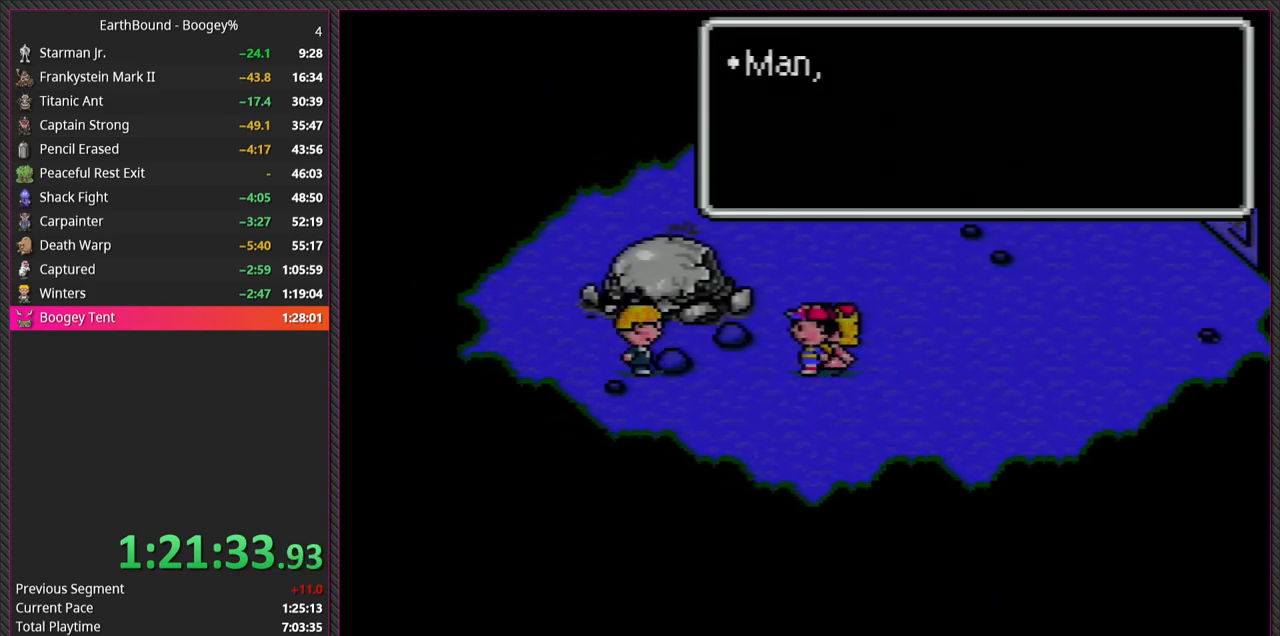
Gameplay with a controller (Nintendo layout); each line is a JSON object with the inputs held at the frame after it. "events" lists button and stick changes between this image and that frame as [ms after this image, input, new state], when the widget could be followed in between. Not read: L3 R3.
{"buttons": ["A"], "events": [[333, "L1", "down"], [417, "A", "down"], [450, "L1", "up"]]}
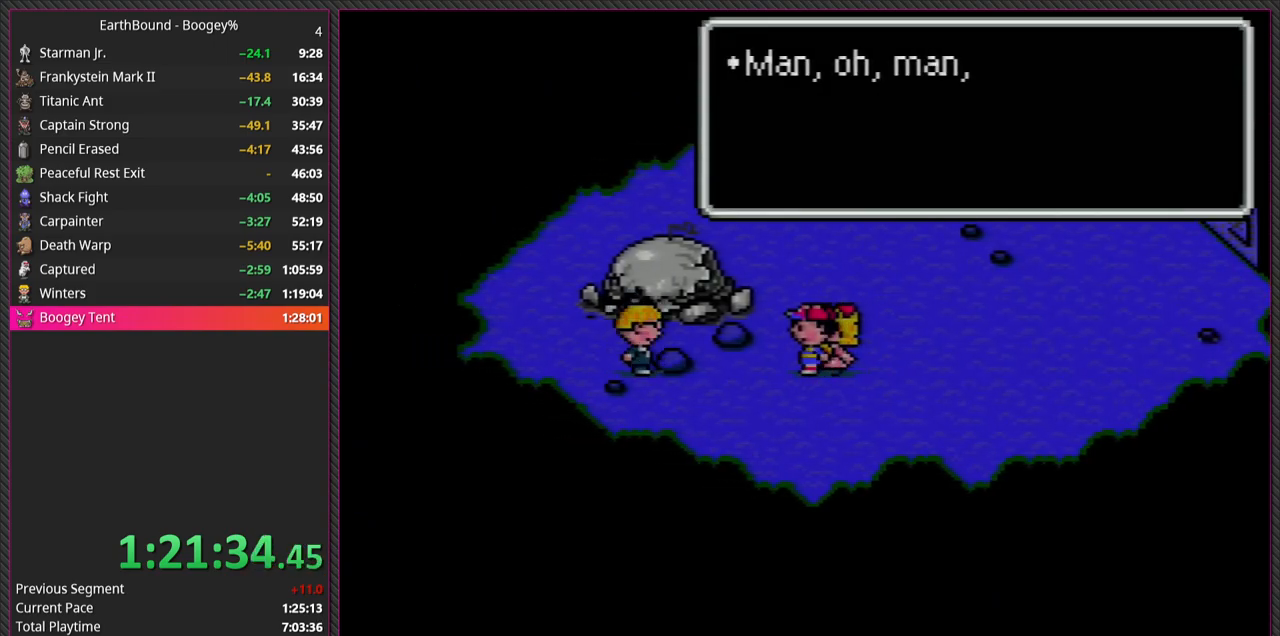
{"buttons": [], "events": [[67, "A", "up"], [67, "L1", "down"], [183, "L1", "up"], [200, "A", "down"], [317, "L1", "down"], [333, "A", "up"], [417, "L1", "up"]]}
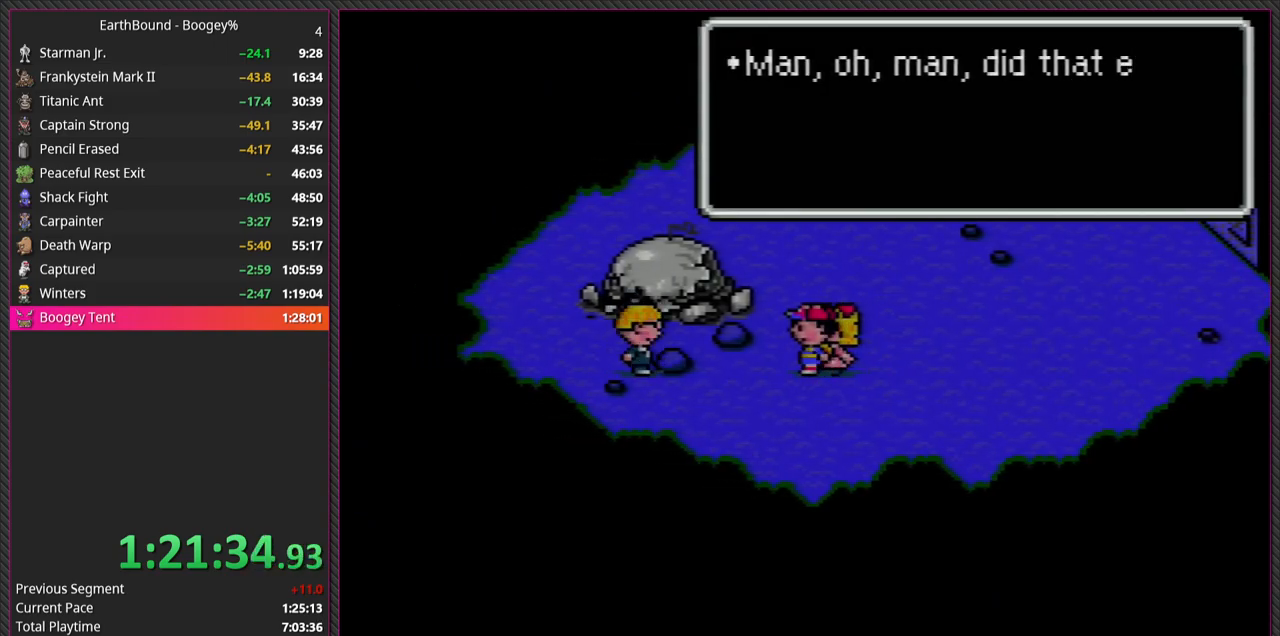
{"buttons": ["L1"], "events": [[17, "A", "down"], [50, "L1", "down"], [117, "A", "up"], [150, "L1", "up"], [250, "A", "down"], [250, "L1", "down"], [350, "A", "up"], [350, "L1", "up"], [433, "L1", "down"]]}
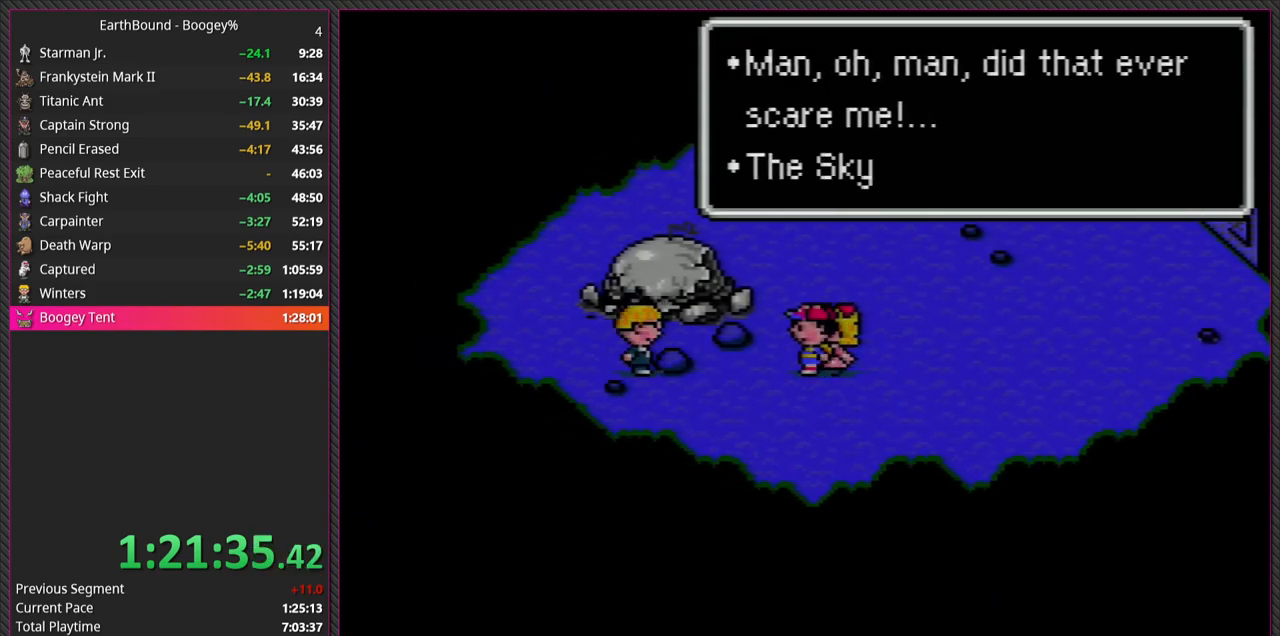
{"buttons": ["A", "L1"], "events": [[67, "A", "down"], [67, "L1", "up"], [183, "L1", "down"], [200, "A", "up"], [317, "L1", "up"], [383, "A", "down"], [450, "L1", "down"]]}
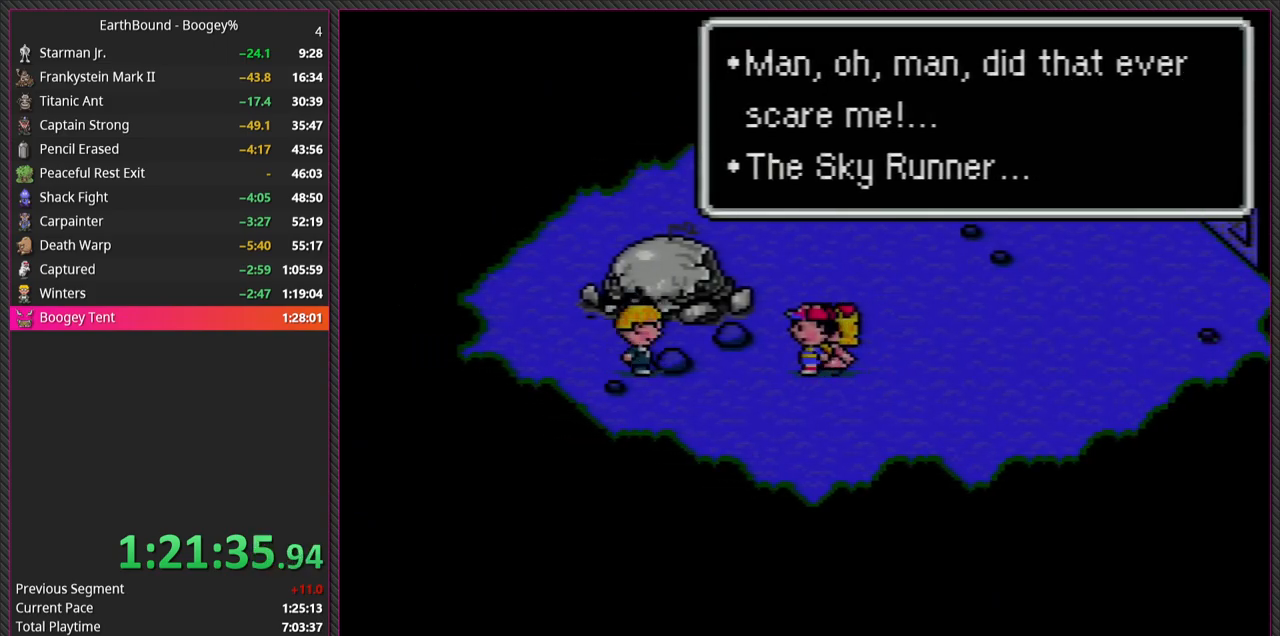
{"buttons": ["A", "L1"], "events": [[17, "A", "up"], [83, "L1", "up"], [167, "A", "down"], [250, "L1", "down"], [283, "A", "up"], [367, "L1", "up"], [433, "A", "down"], [500, "L1", "down"]]}
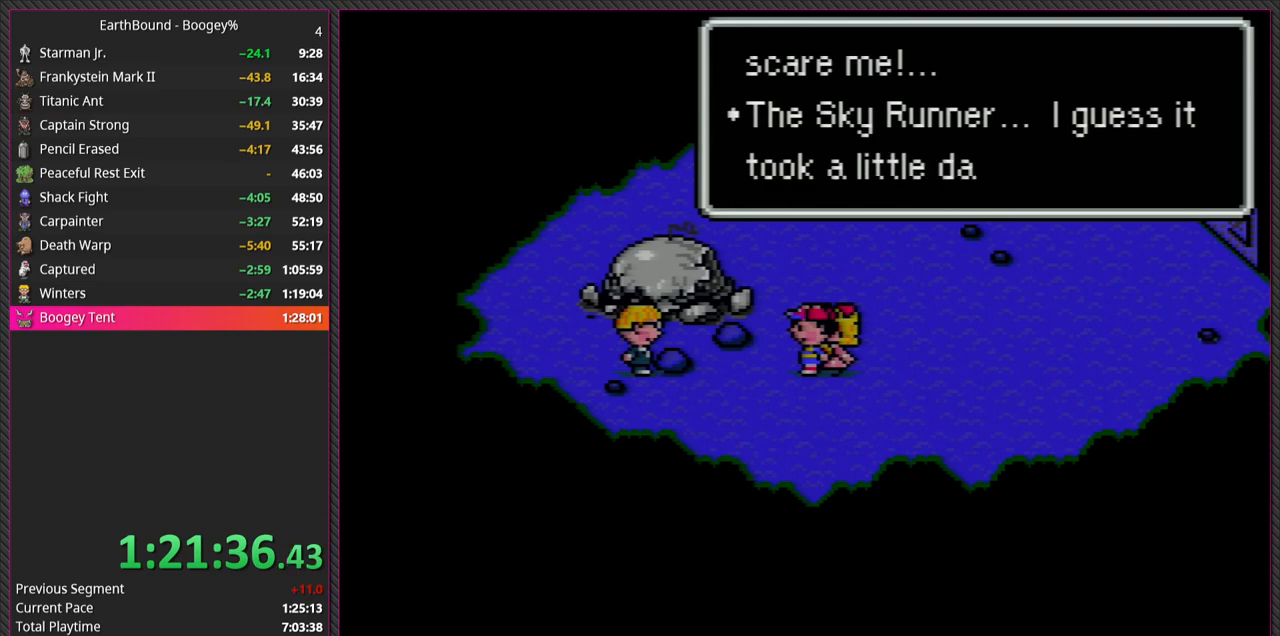
{"buttons": ["L1"], "events": [[17, "A", "up"], [117, "L1", "up"], [200, "A", "down"], [217, "L1", "down"], [350, "A", "up"], [350, "L1", "up"], [450, "L1", "down"]]}
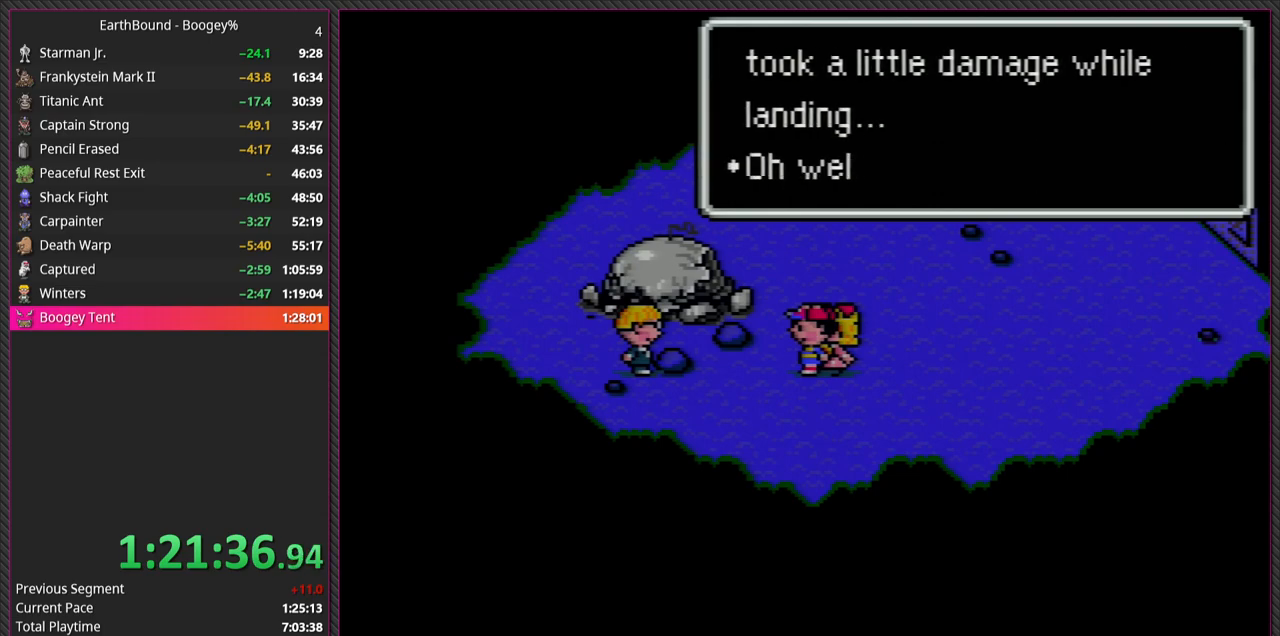
{"buttons": [], "events": [[83, "L1", "up"], [100, "A", "down"], [200, "L1", "down"], [233, "A", "up"], [367, "L1", "up"], [450, "A", "down"], [483, "A", "up"]]}
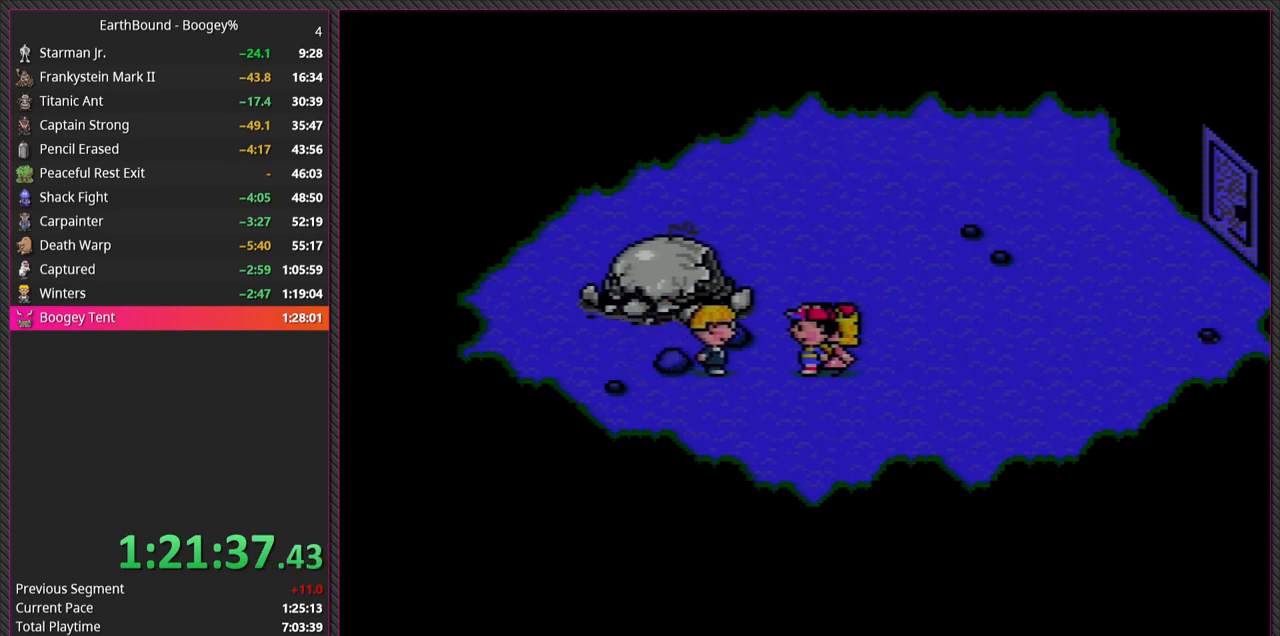
{"buttons": [], "events": []}
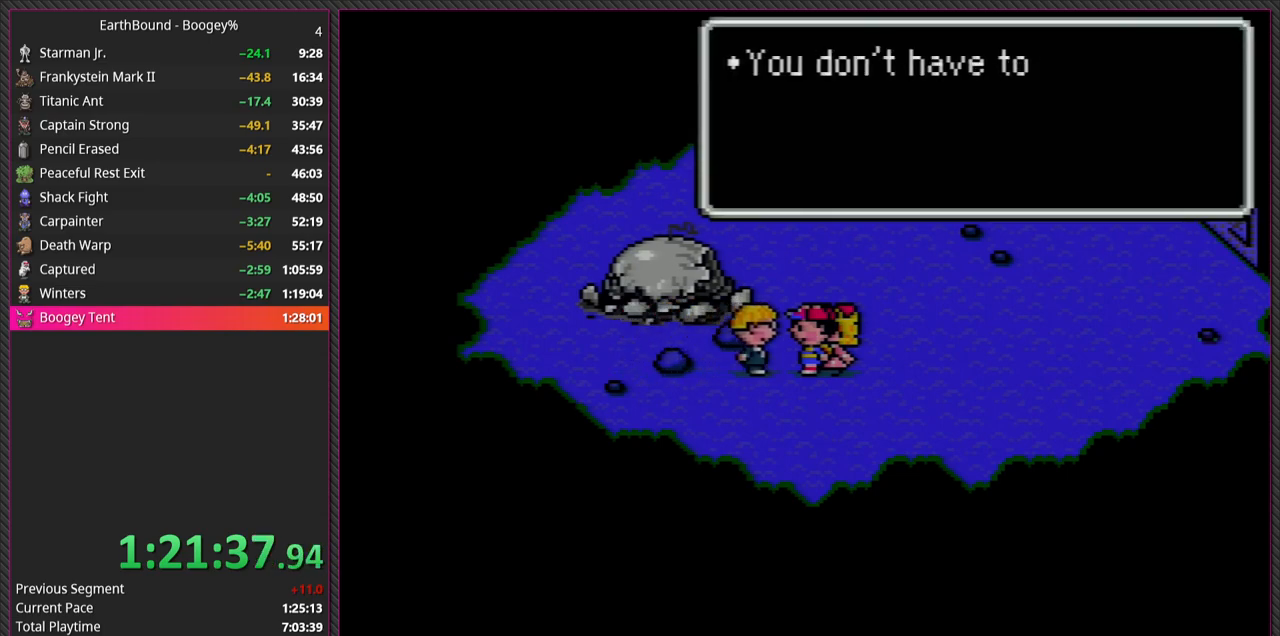
{"buttons": ["A"], "events": [[267, "L1", "down"], [383, "A", "down"], [417, "L1", "up"]]}
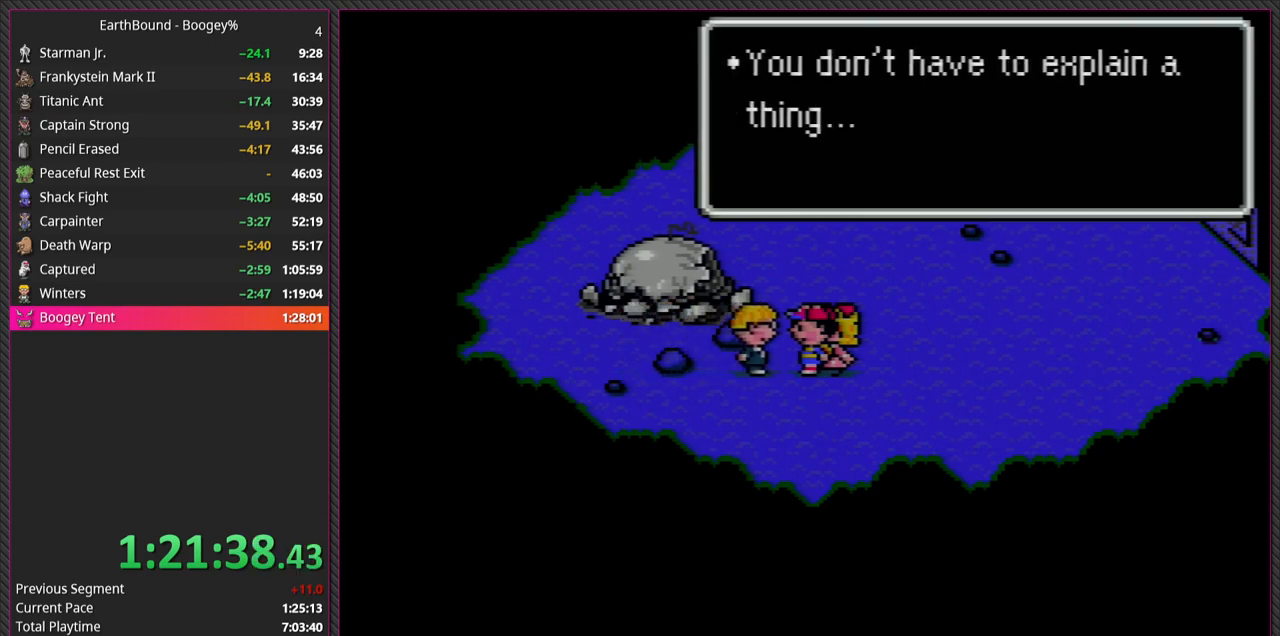
{"buttons": ["A", "L1"], "events": [[17, "A", "up"], [33, "L1", "down"], [167, "L1", "up"], [483, "A", "down"], [483, "L1", "down"]]}
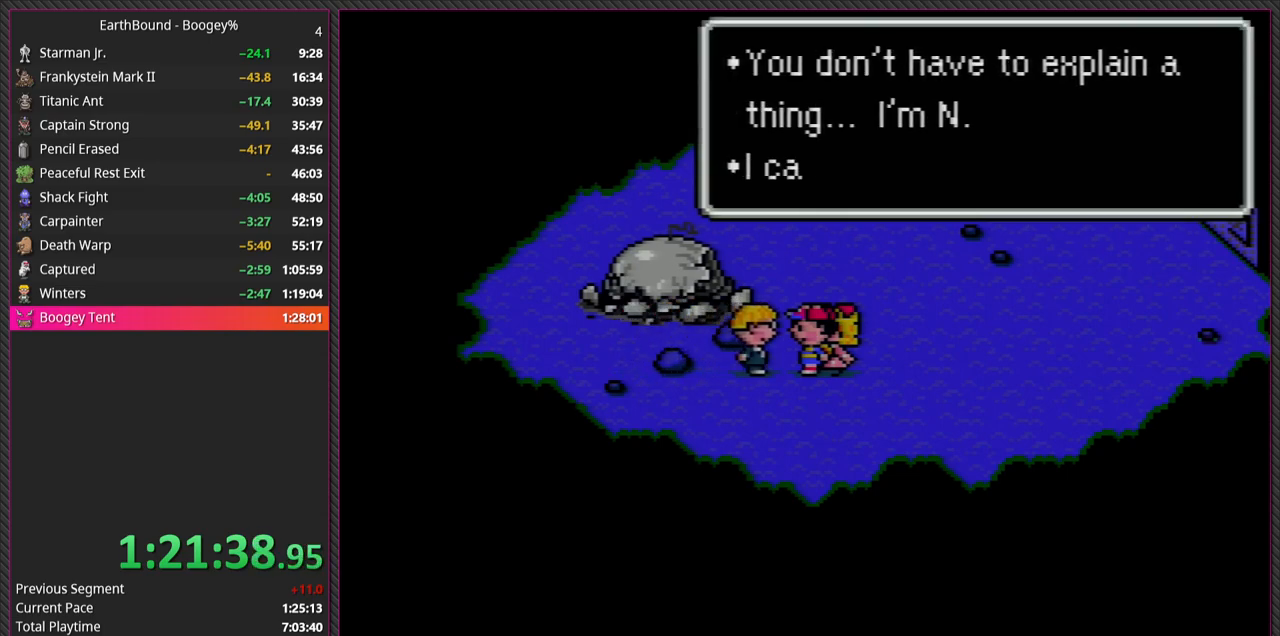
{"buttons": ["A", "L1"], "events": [[83, "A", "up"], [83, "L1", "up"], [200, "L1", "down"], [333, "L1", "up"], [417, "A", "down"], [450, "L1", "down"]]}
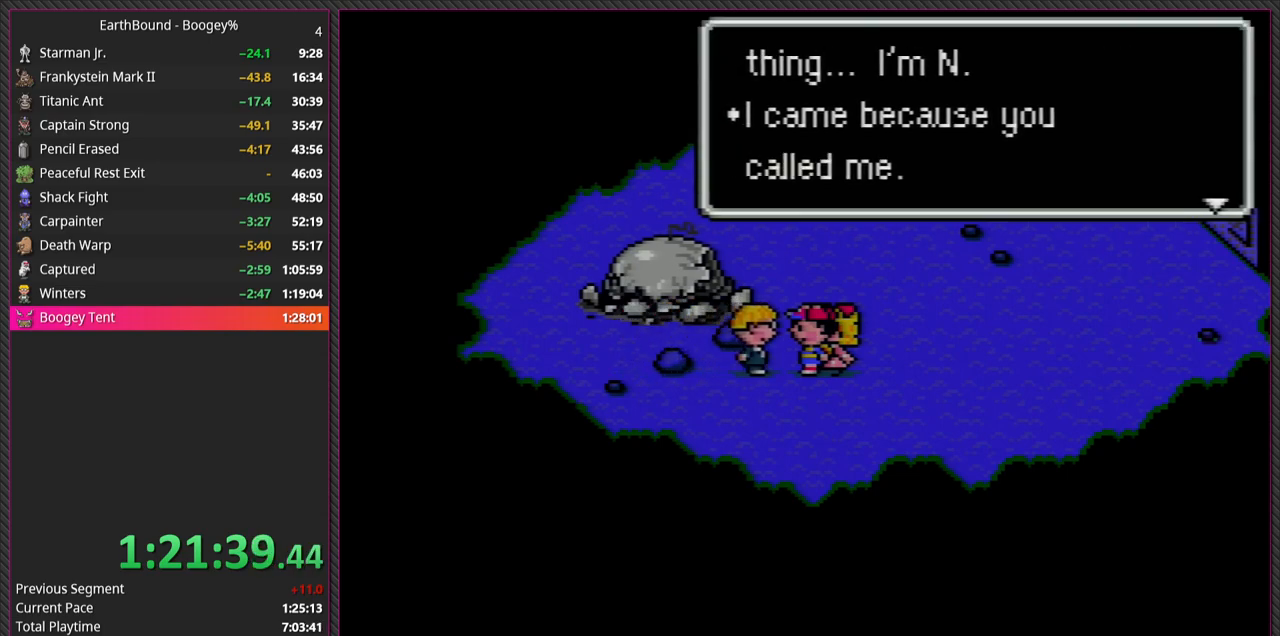
{"buttons": [], "events": [[50, "L1", "up"], [67, "A", "up"]]}
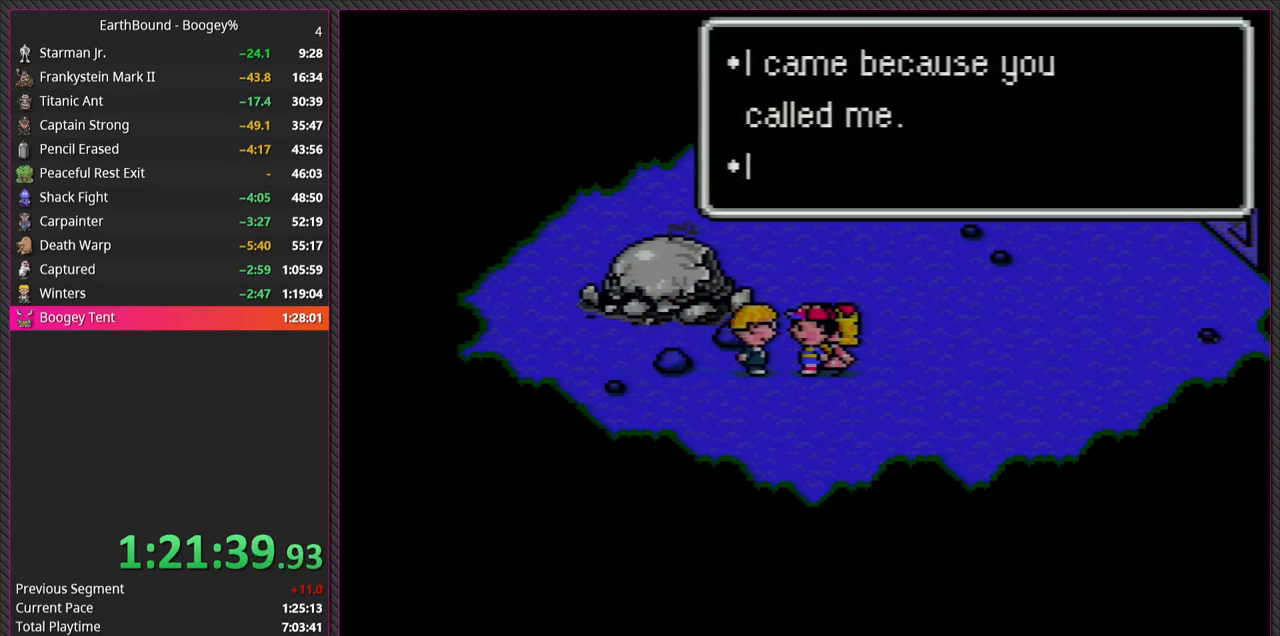
{"buttons": ["L1"], "events": [[33, "B", "down"], [200, "B", "up"], [450, "L1", "down"]]}
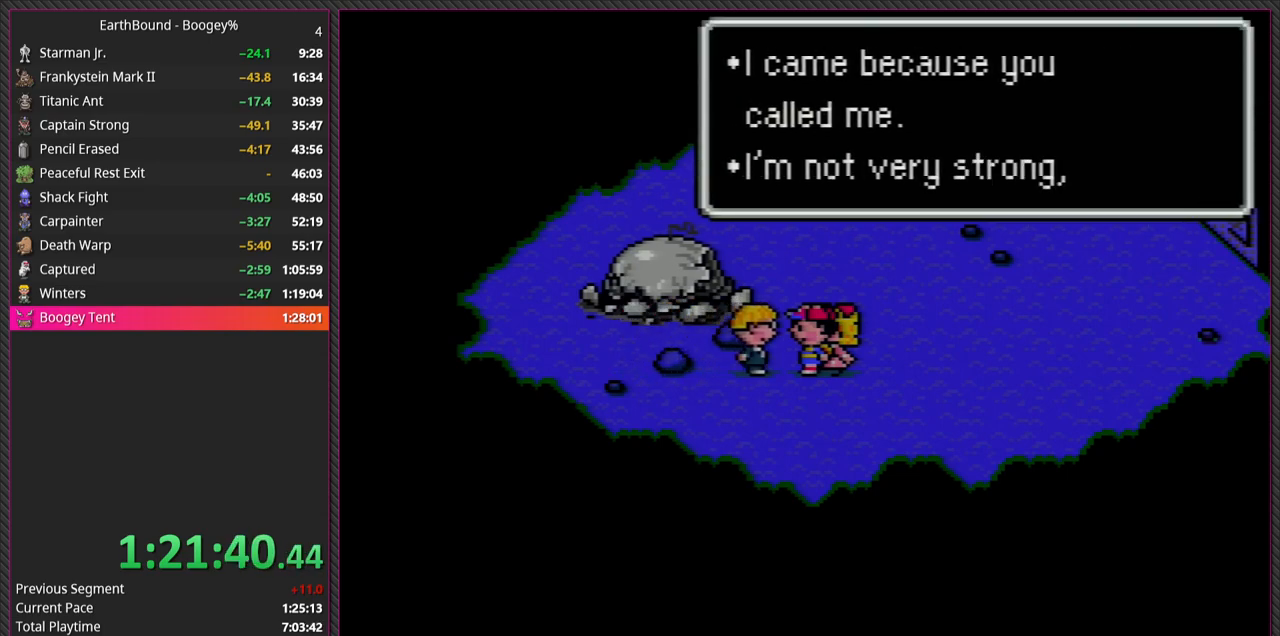
{"buttons": ["B", "L1"], "events": [[17, "L1", "up"], [233, "L1", "down"], [283, "L1", "up"], [417, "B", "down"], [450, "L1", "down"]]}
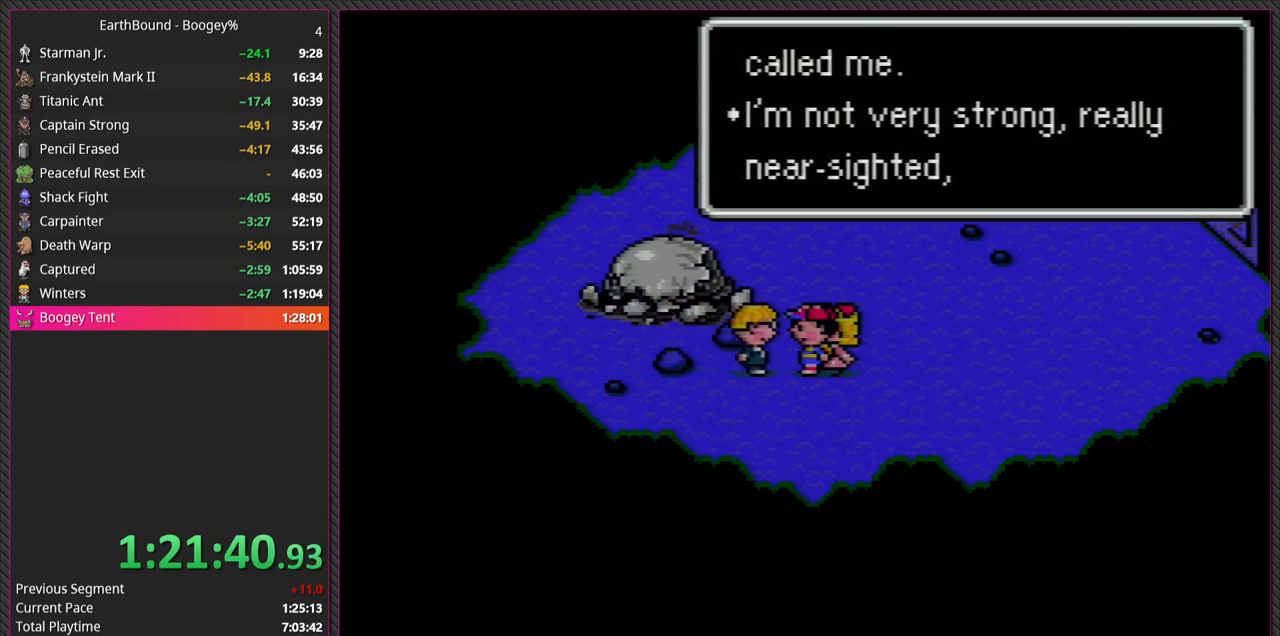
{"buttons": ["L1"], "events": [[33, "B", "up"], [50, "L1", "up"], [200, "L1", "down"], [283, "L1", "up"], [317, "A", "down"], [400, "L1", "down"], [450, "A", "up"]]}
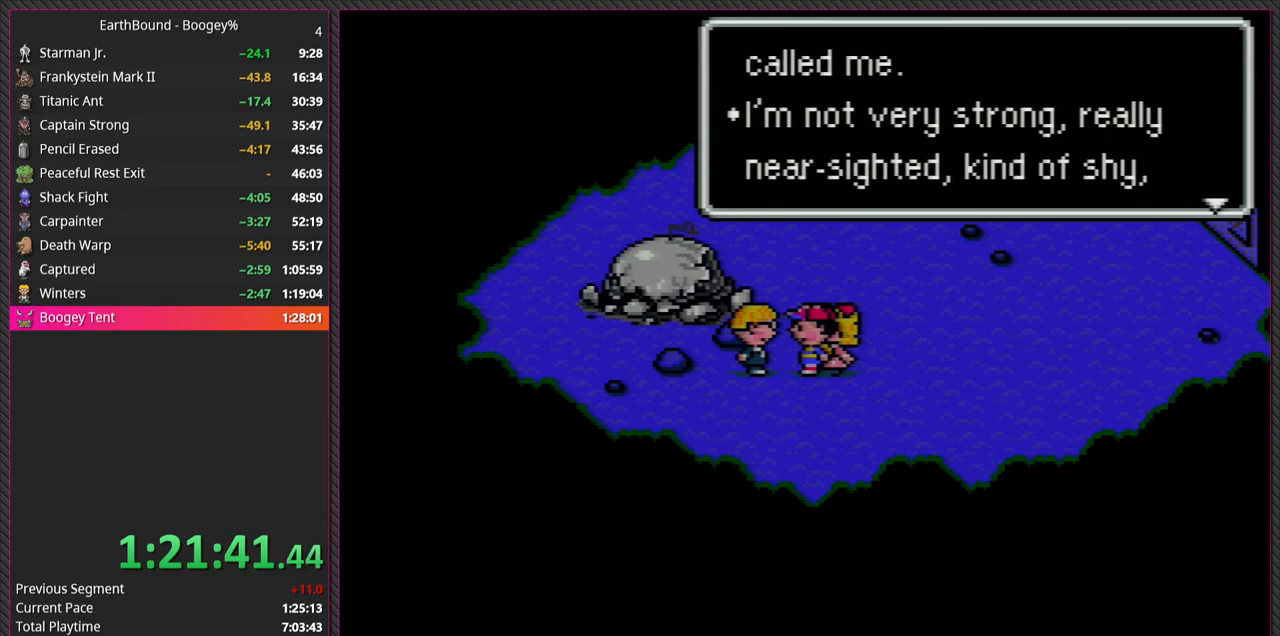
{"buttons": [], "events": [[17, "L1", "up"], [67, "A", "down"], [100, "L1", "down"], [183, "A", "up"], [217, "L1", "up"], [350, "L1", "down"], [433, "L1", "up"]]}
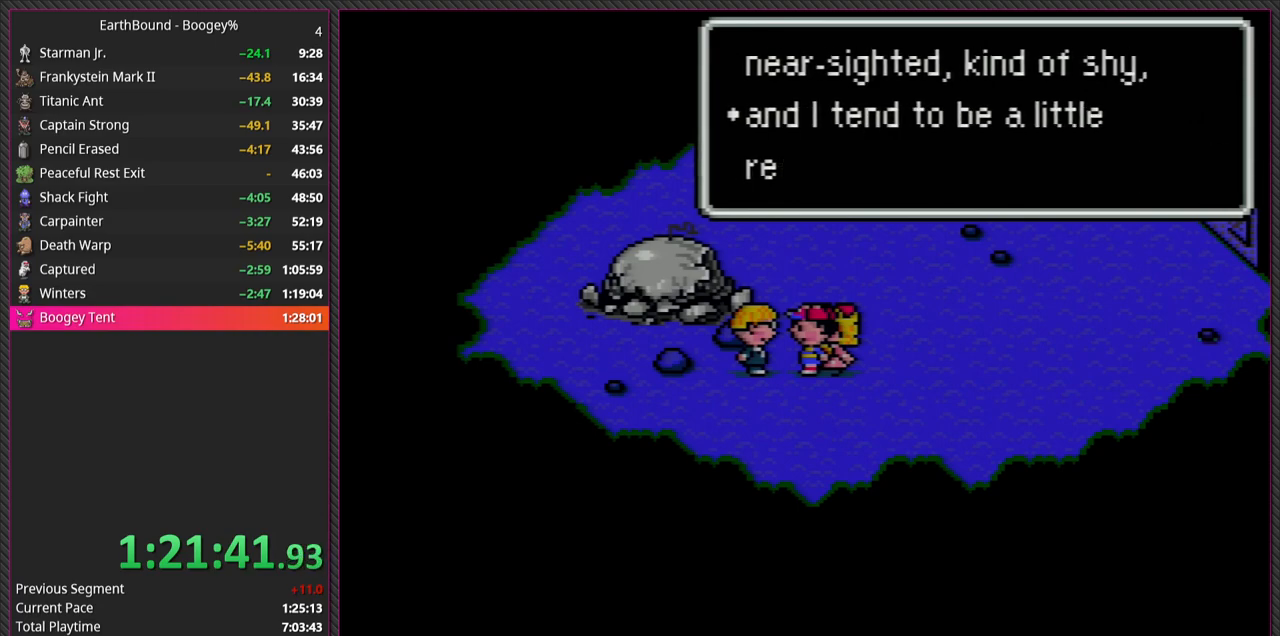
{"buttons": [], "events": [[117, "L1", "down"], [217, "A", "down"], [233, "L1", "up"], [317, "A", "up"], [367, "L1", "down"], [483, "L1", "up"]]}
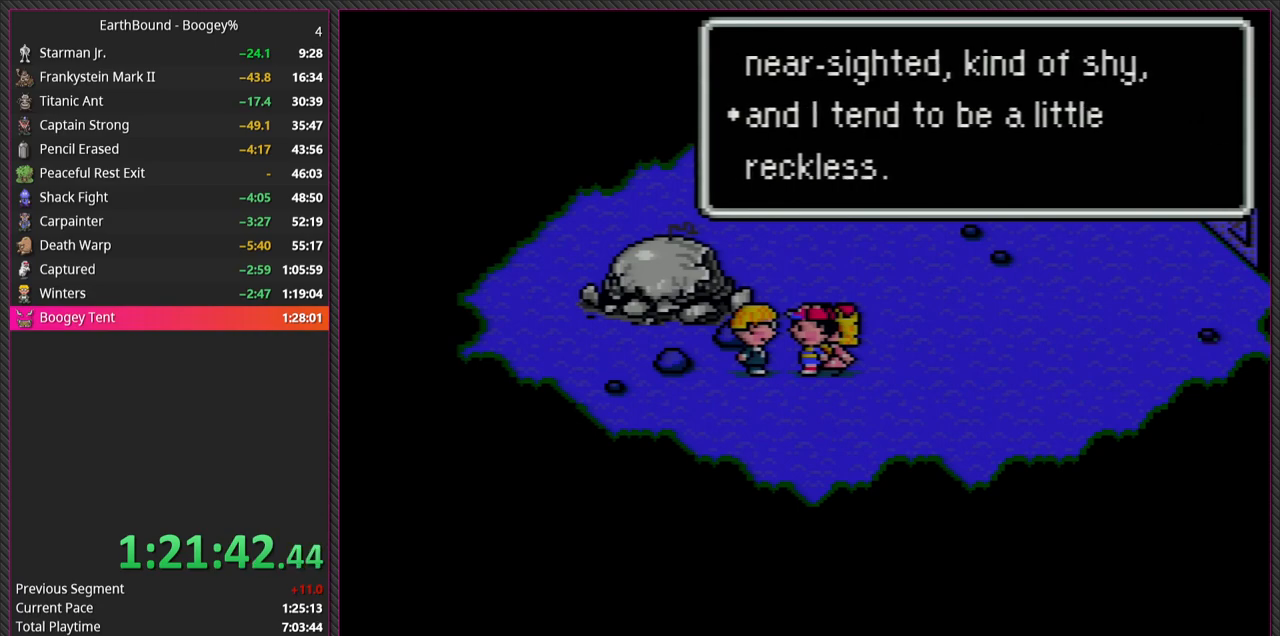
{"buttons": ["L1"], "events": [[17, "A", "down"], [117, "L1", "down"], [167, "A", "up"], [267, "L1", "up"], [333, "A", "down"], [483, "A", "up"], [483, "L1", "down"]]}
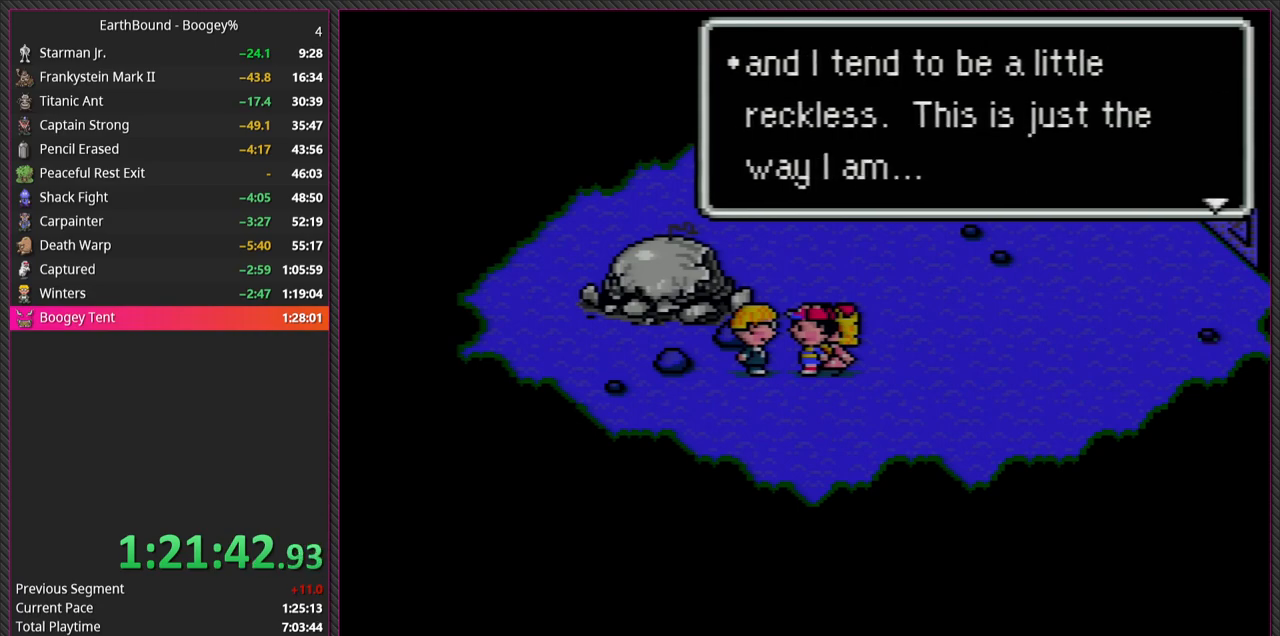
{"buttons": ["A"], "events": [[50, "L1", "up"], [267, "L1", "down"], [350, "A", "down"], [367, "L1", "up"]]}
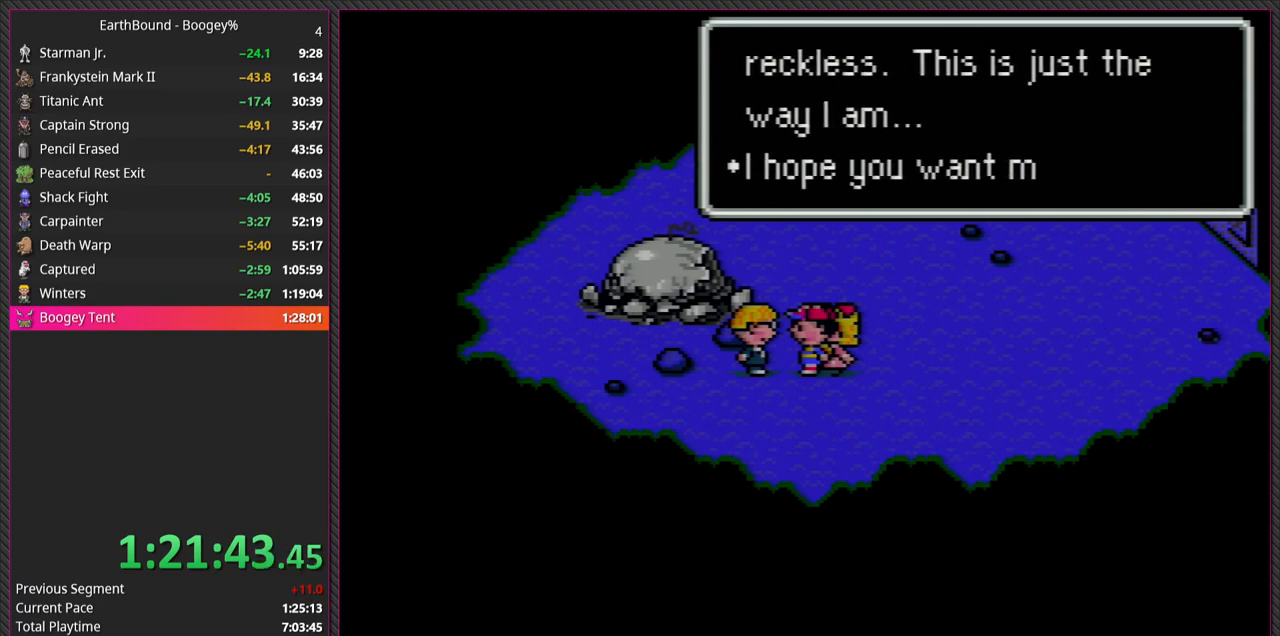
{"buttons": [], "events": [[33, "A", "up"], [50, "L1", "down"], [117, "L1", "up"]]}
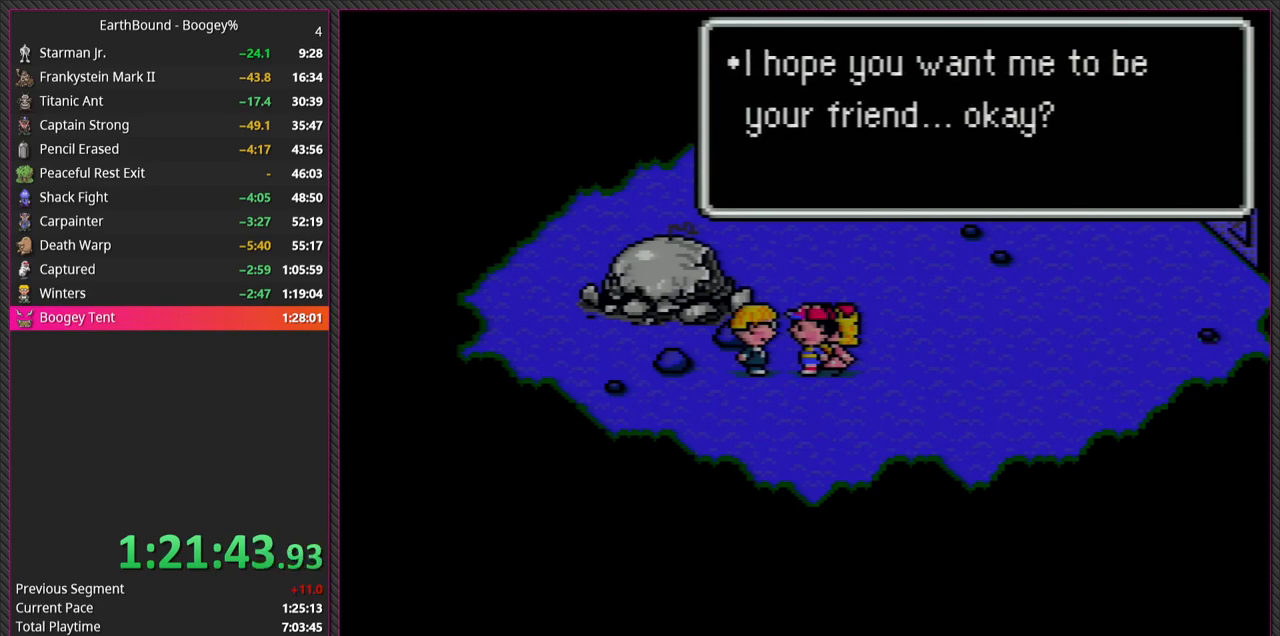
{"buttons": [], "events": [[133, "L1", "down"], [267, "L1", "up"], [283, "A", "down"], [400, "A", "up"]]}
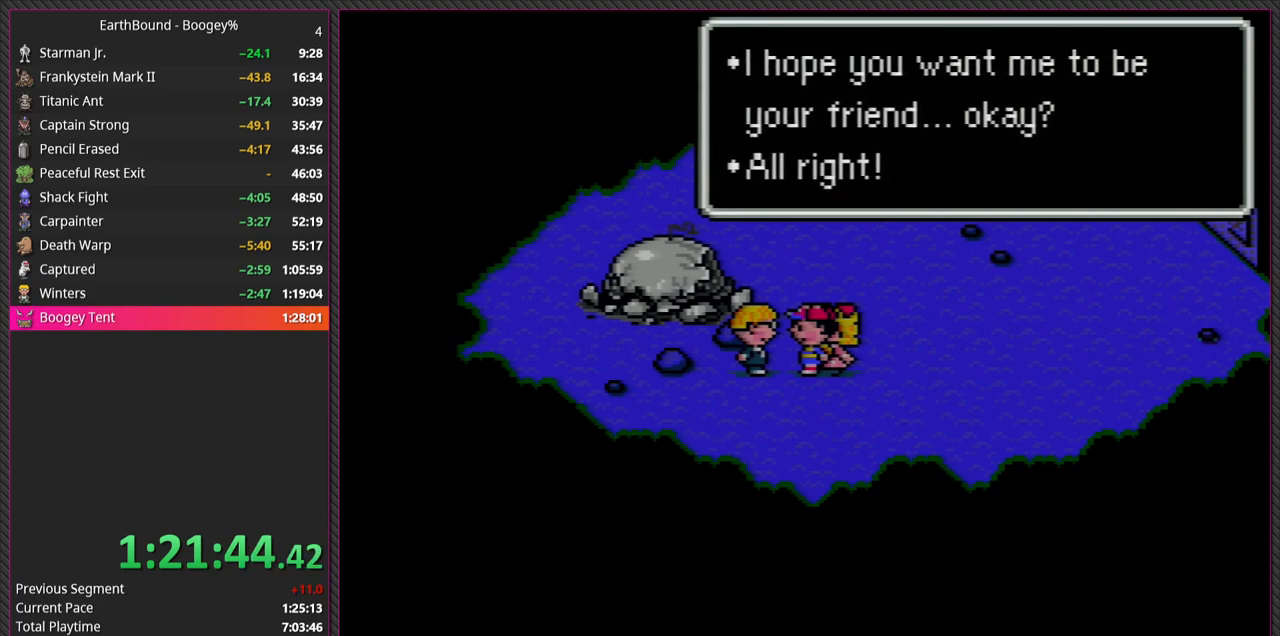
{"buttons": ["A"], "events": [[50, "L1", "down"], [150, "L1", "up"], [167, "A", "down"], [283, "A", "up"], [283, "L1", "down"], [383, "L1", "up"], [417, "A", "down"]]}
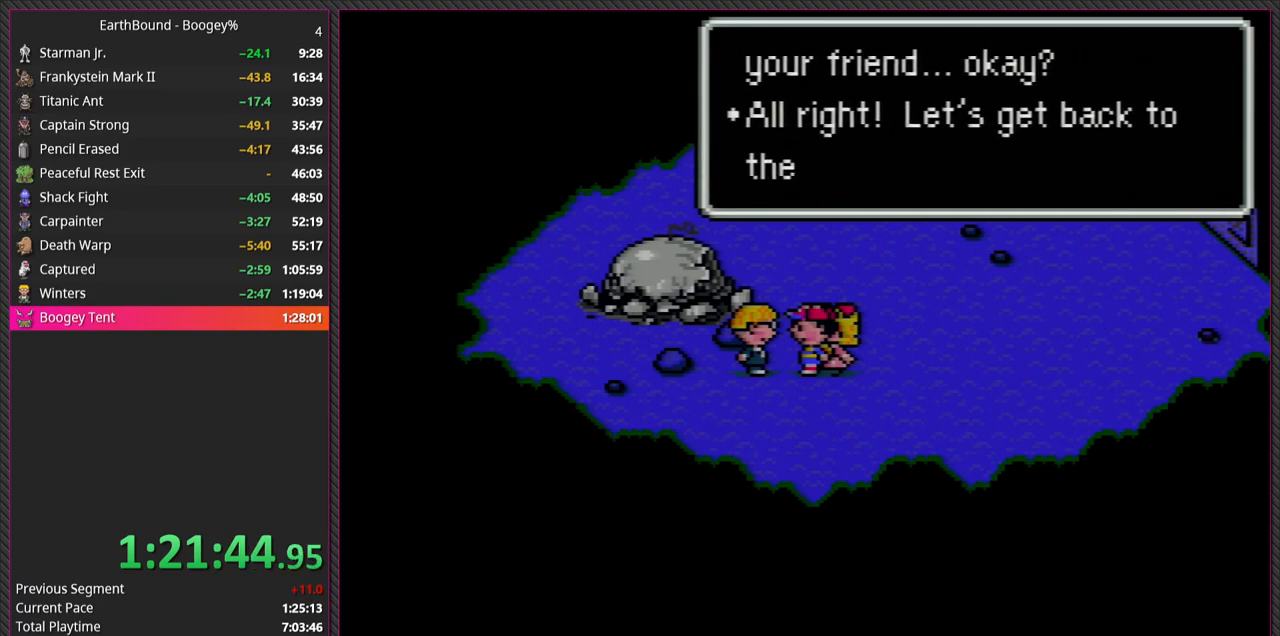
{"buttons": ["L1"], "events": [[17, "L1", "down"], [33, "A", "up"], [100, "L1", "up"], [217, "L1", "down"], [250, "A", "down"], [333, "L1", "up"], [433, "A", "up"], [450, "L1", "down"]]}
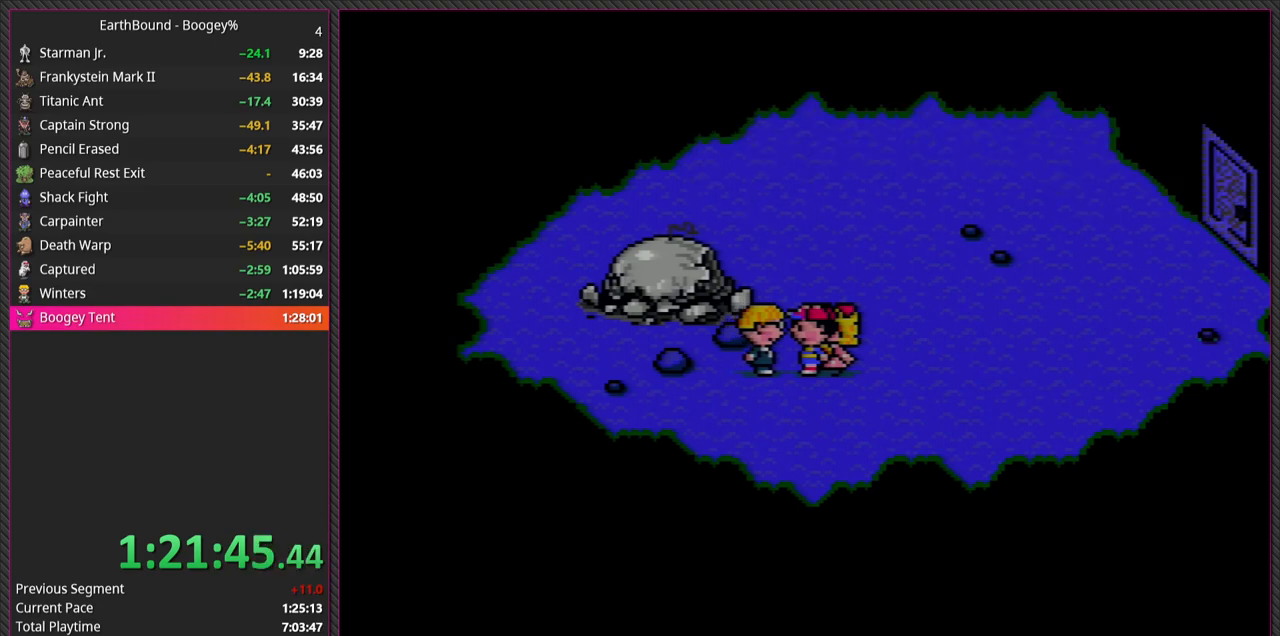
{"buttons": ["A"], "events": [[50, "L1", "up"], [117, "A", "down"], [150, "L1", "down"], [250, "L1", "up"], [267, "A", "up"], [367, "L1", "down"], [467, "L1", "up"], [500, "A", "down"]]}
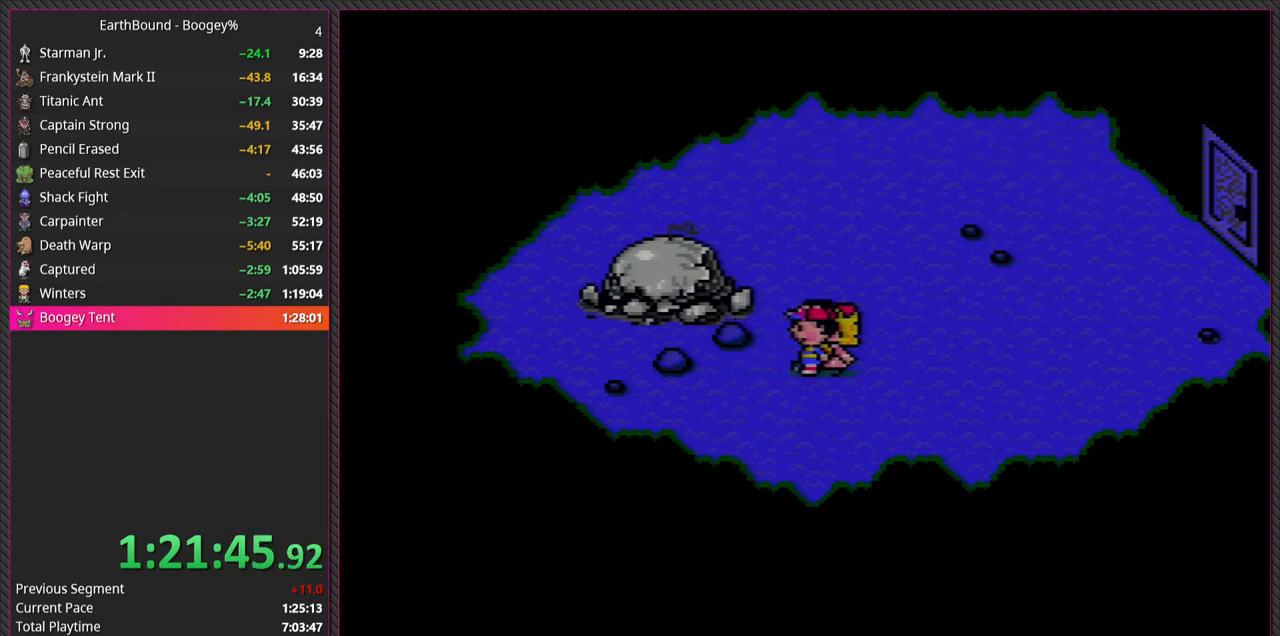
{"buttons": ["A", "L1"], "events": [[150, "A", "up"], [183, "L1", "down"], [317, "L1", "up"], [350, "A", "down"], [483, "L1", "down"]]}
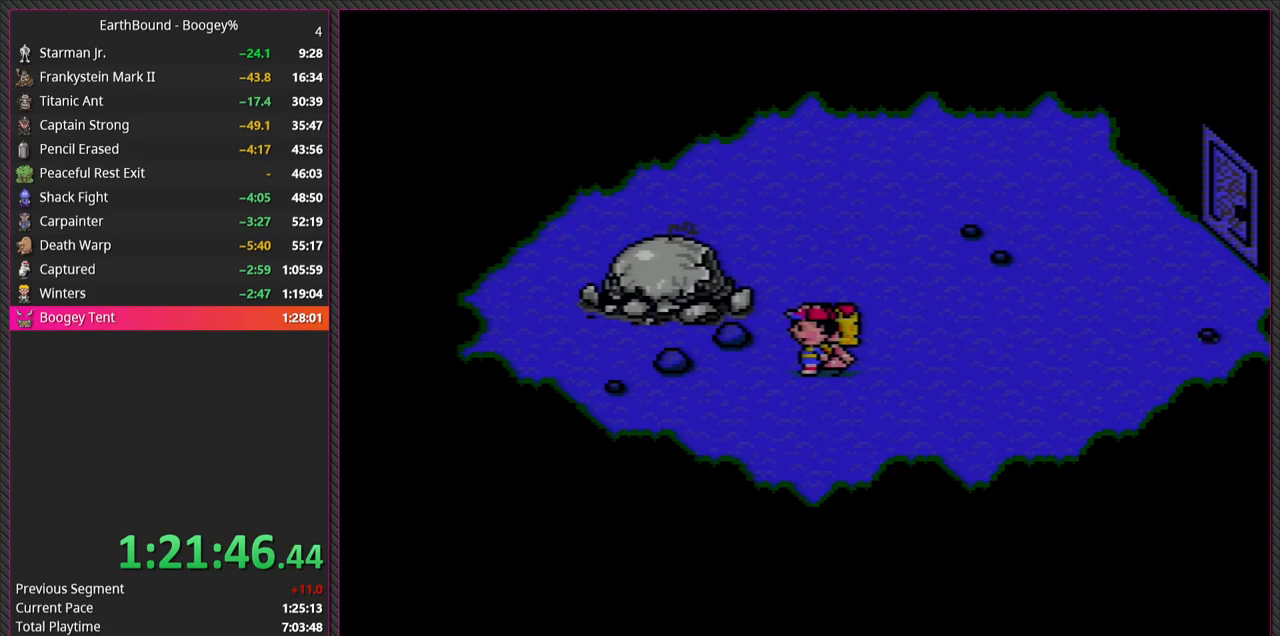
{"buttons": [], "events": [[17, "A", "up"], [67, "L1", "up"]]}
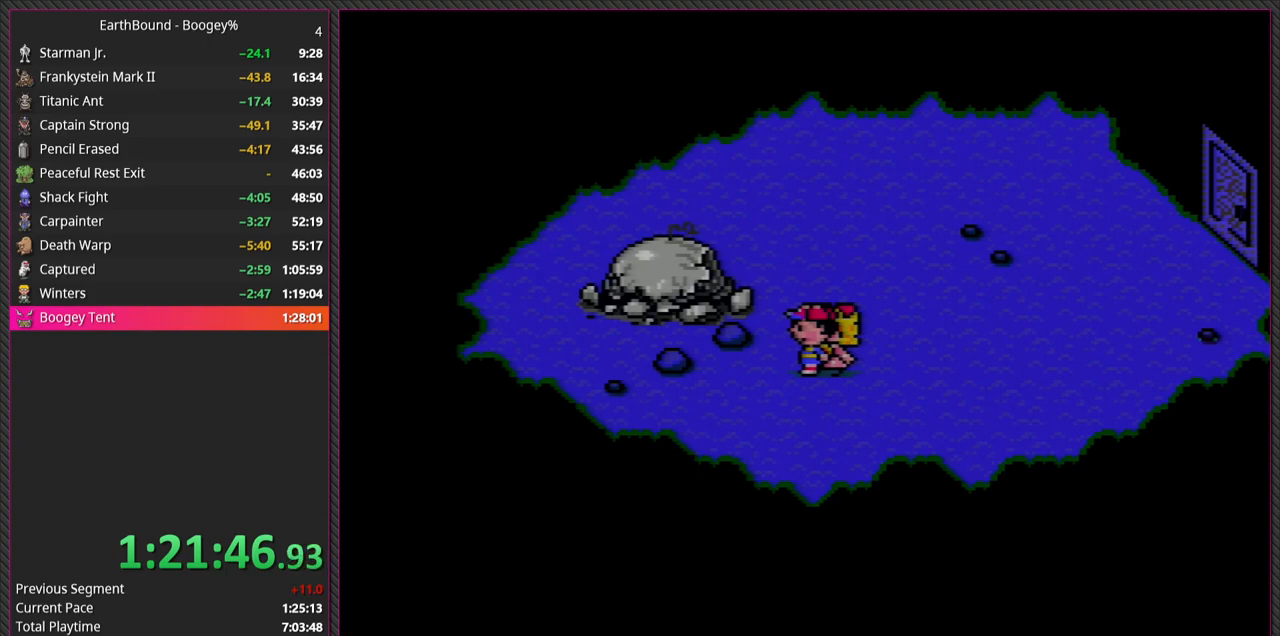
{"buttons": [], "events": []}
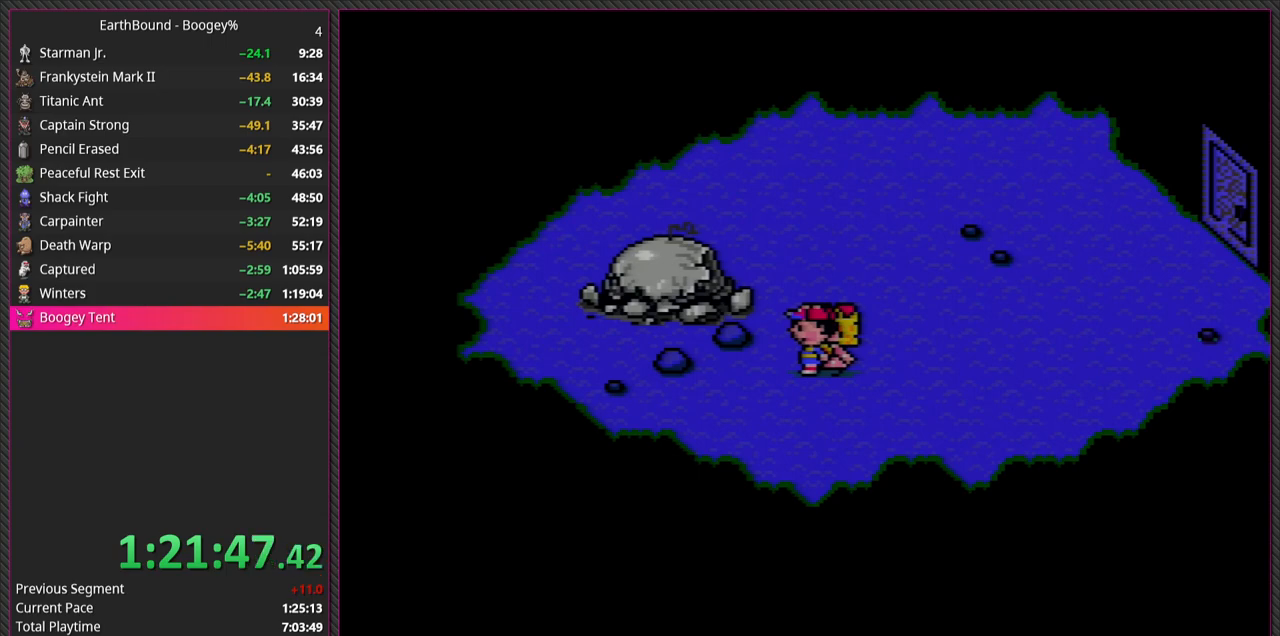
{"buttons": [], "events": []}